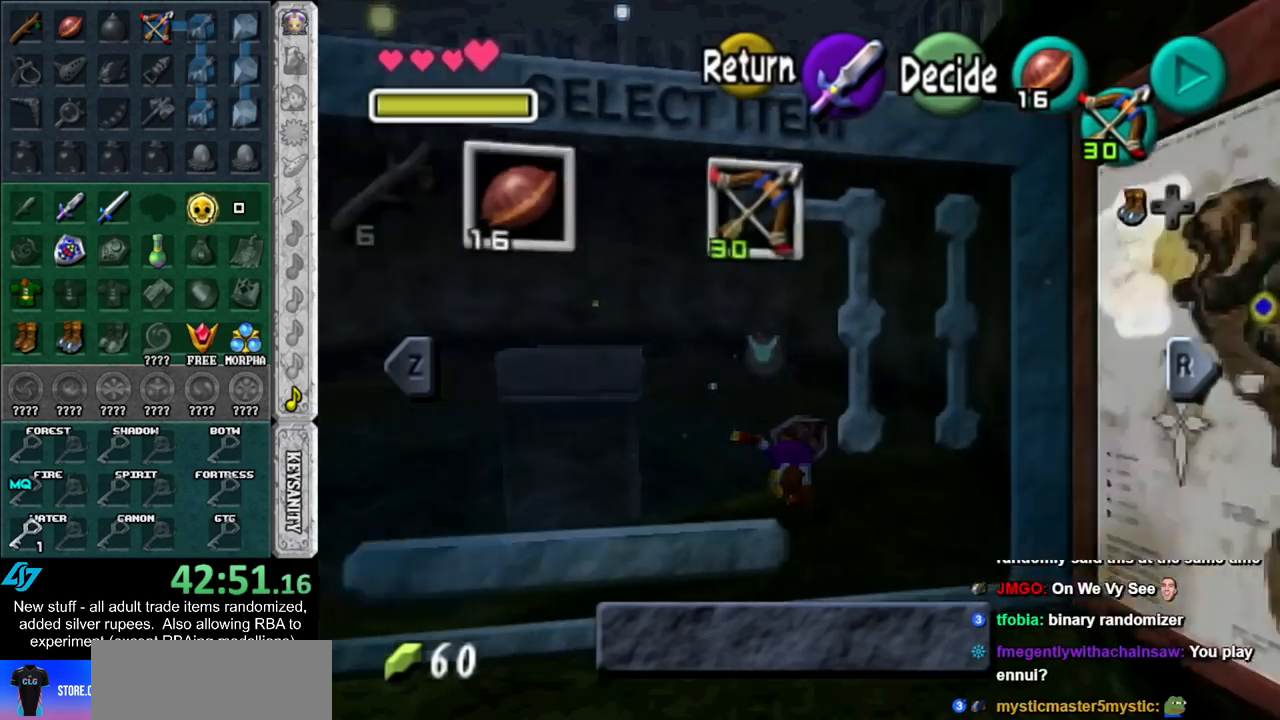
Gameplay with a controller (Nintendo layout); each line is a JSON object with the inputs held at the frame after it. "events" lists button and stick changes between this image and that frame as [ms after this image, input, new state], when the widget could be followed in between. Not read: L3 R3.
{"buttons": [], "left_stick": "up", "right_stick": "center", "events": [[83, "B", "up"], [150, "A", "down"], [233, "A", "up"], [300, "A", "down"], [333, "left_stick", "up"], [367, "A", "up"], [433, "A", "down"], [483, "A", "up"]]}
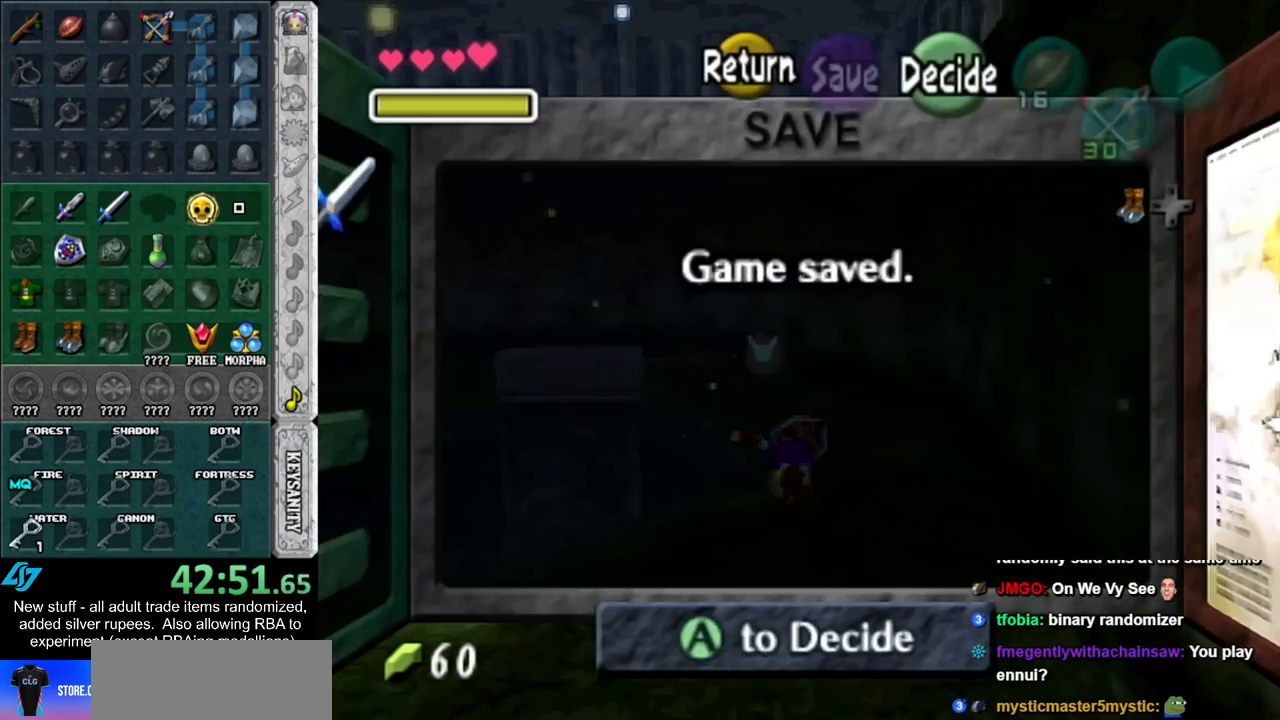
{"buttons": [], "left_stick": "up", "right_stick": "center", "events": [[50, "A", "down"], [100, "A", "up"]]}
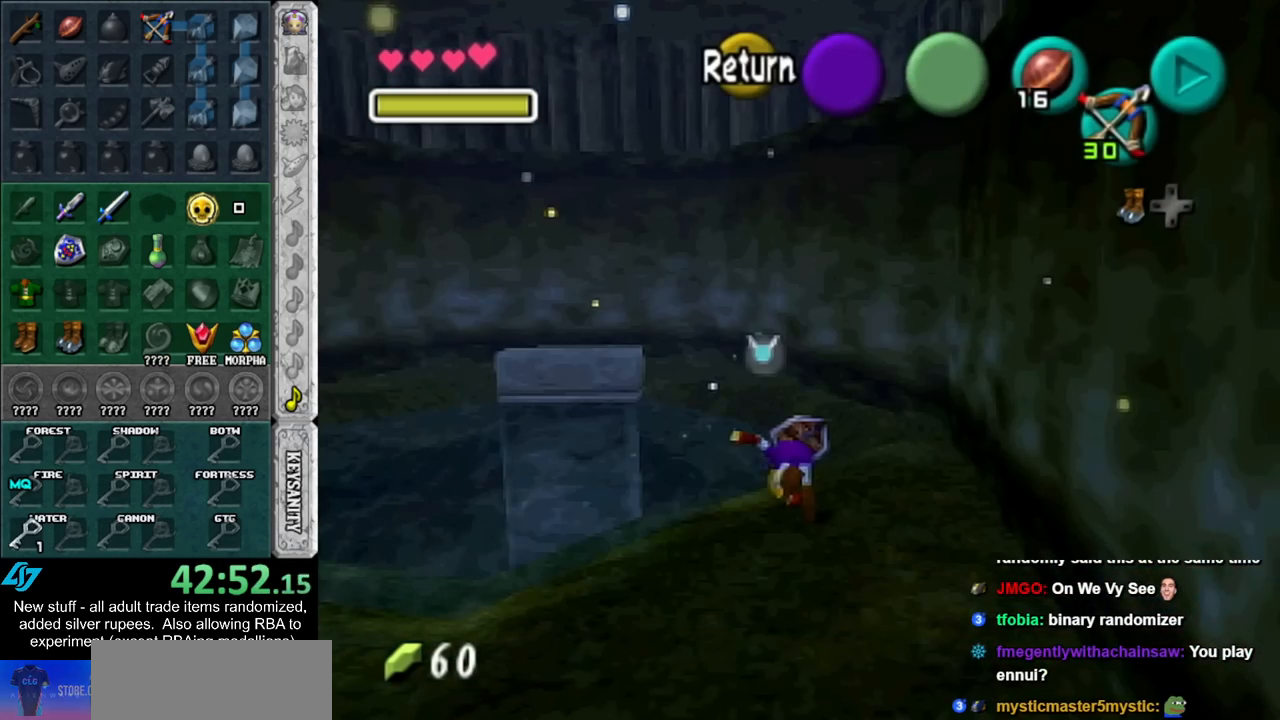
{"buttons": [], "left_stick": "up", "right_stick": "center", "events": []}
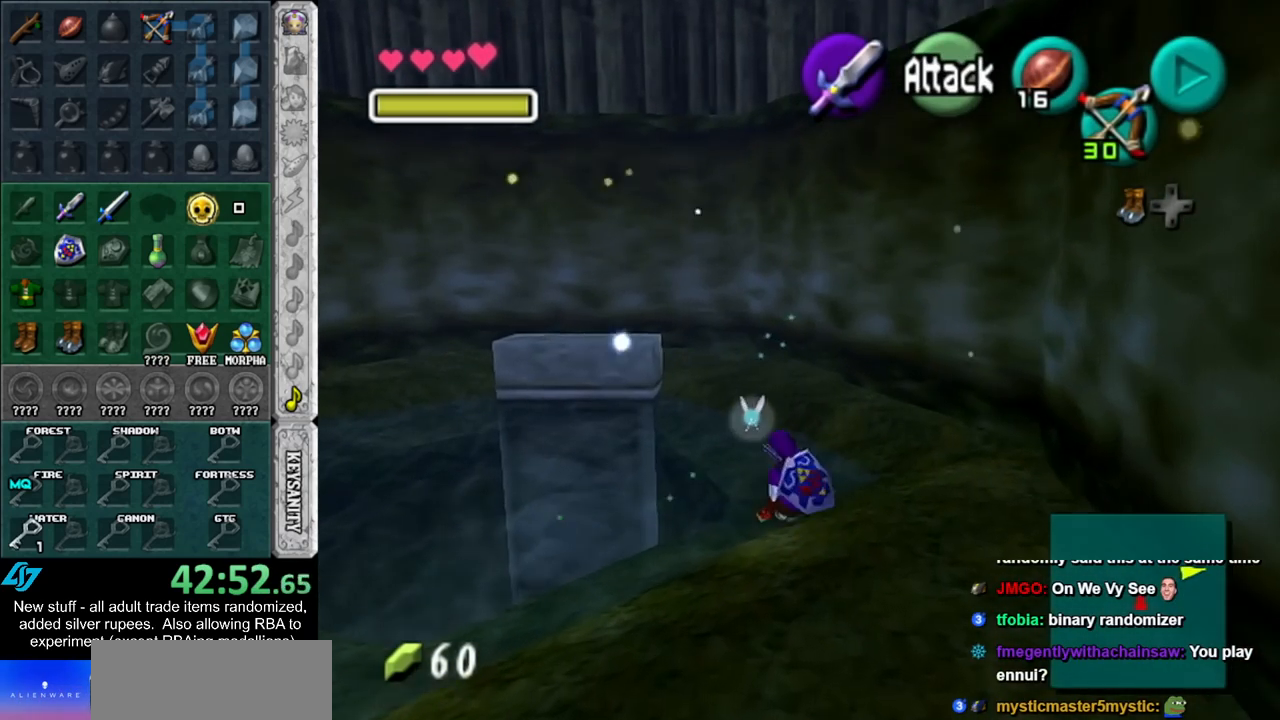
{"buttons": [], "left_stick": "up", "right_stick": "center", "events": []}
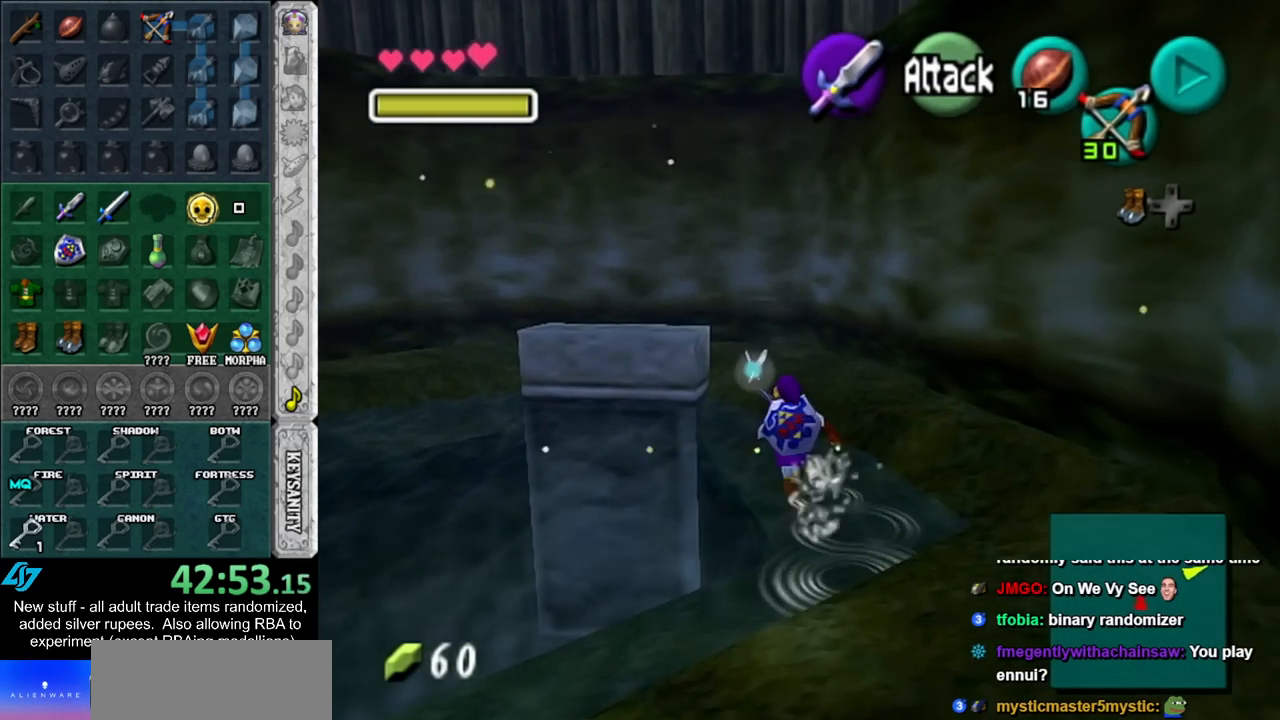
{"buttons": [], "left_stick": "up-left", "right_stick": "center", "events": [[100, "left_stick", "up-left"]]}
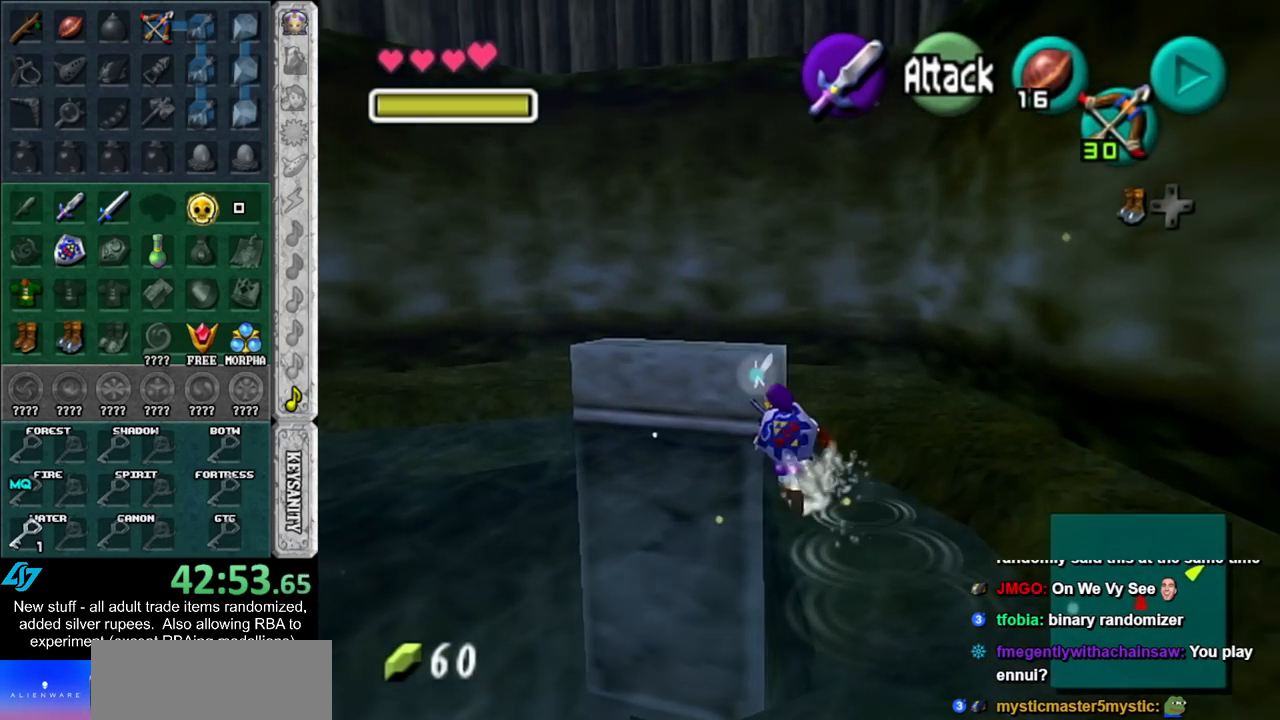
{"buttons": [], "left_stick": "center", "right_stick": "center", "events": [[117, "left_stick", "center"]]}
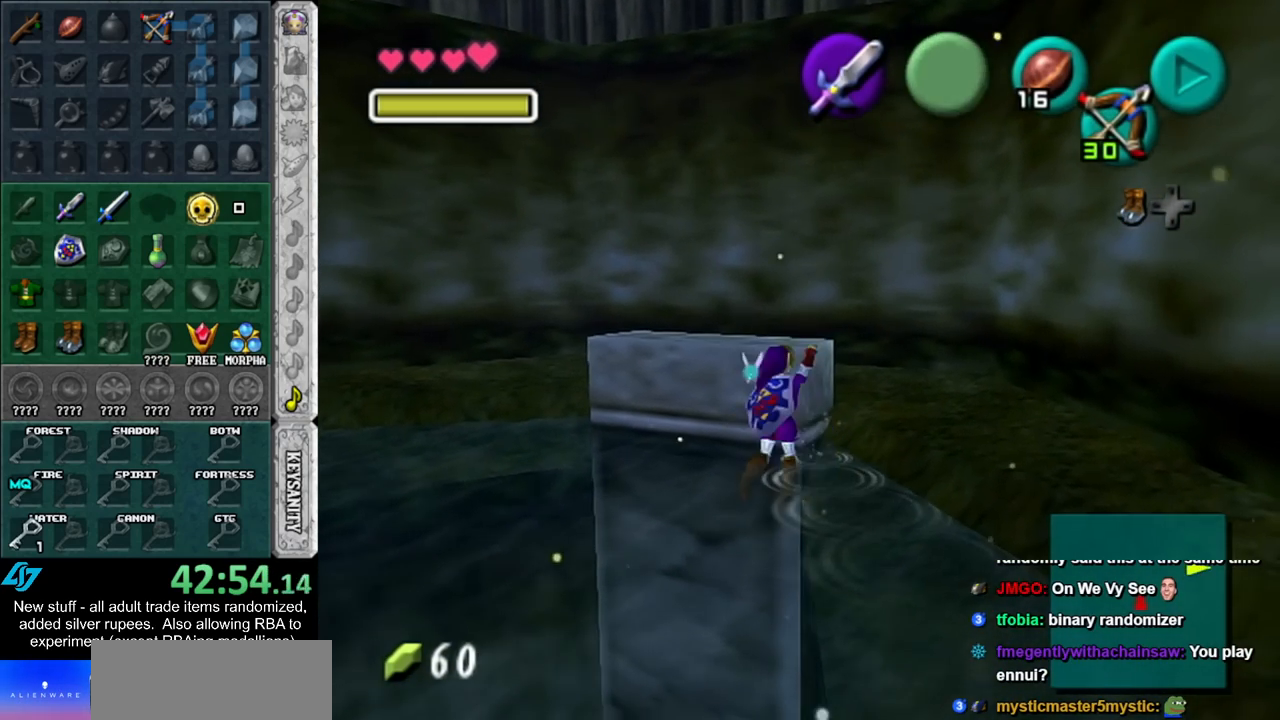
{"buttons": [], "left_stick": "center", "right_stick": "center", "events": []}
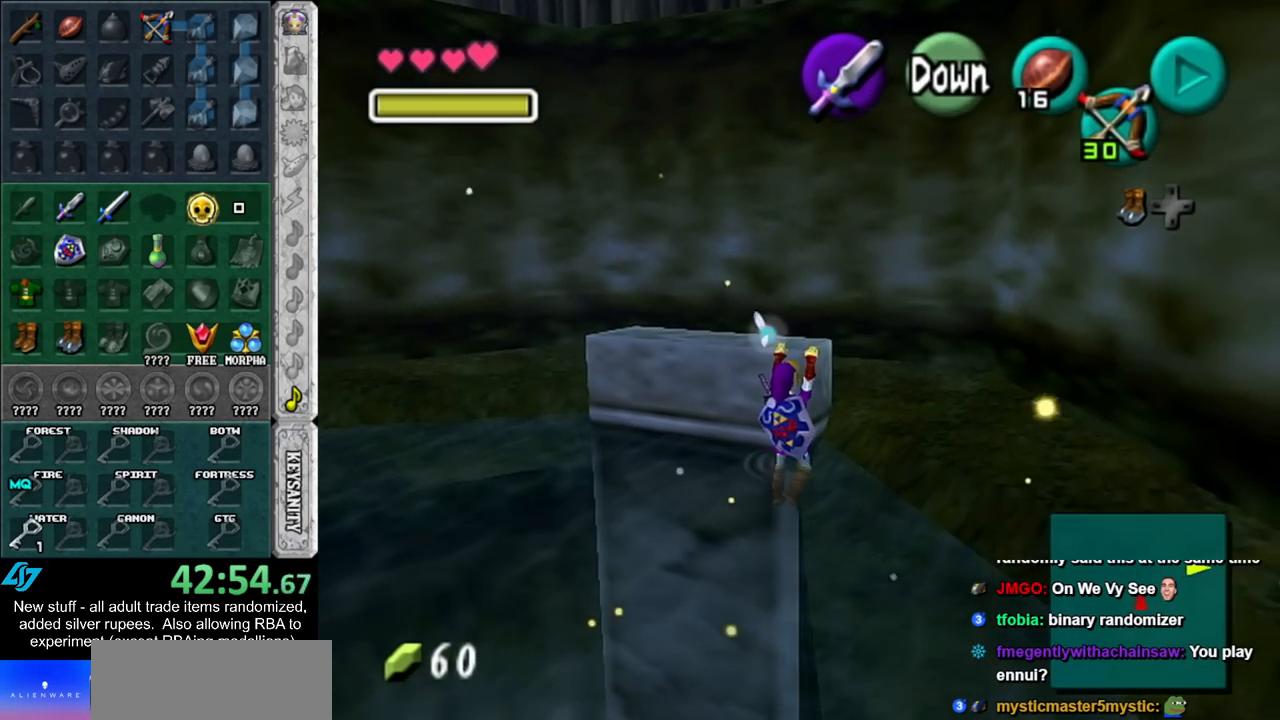
{"buttons": [], "left_stick": "up-left", "right_stick": "center", "events": [[83, "A", "down"], [167, "A", "up"], [333, "left_stick", "up"], [417, "left_stick", "up-left"]]}
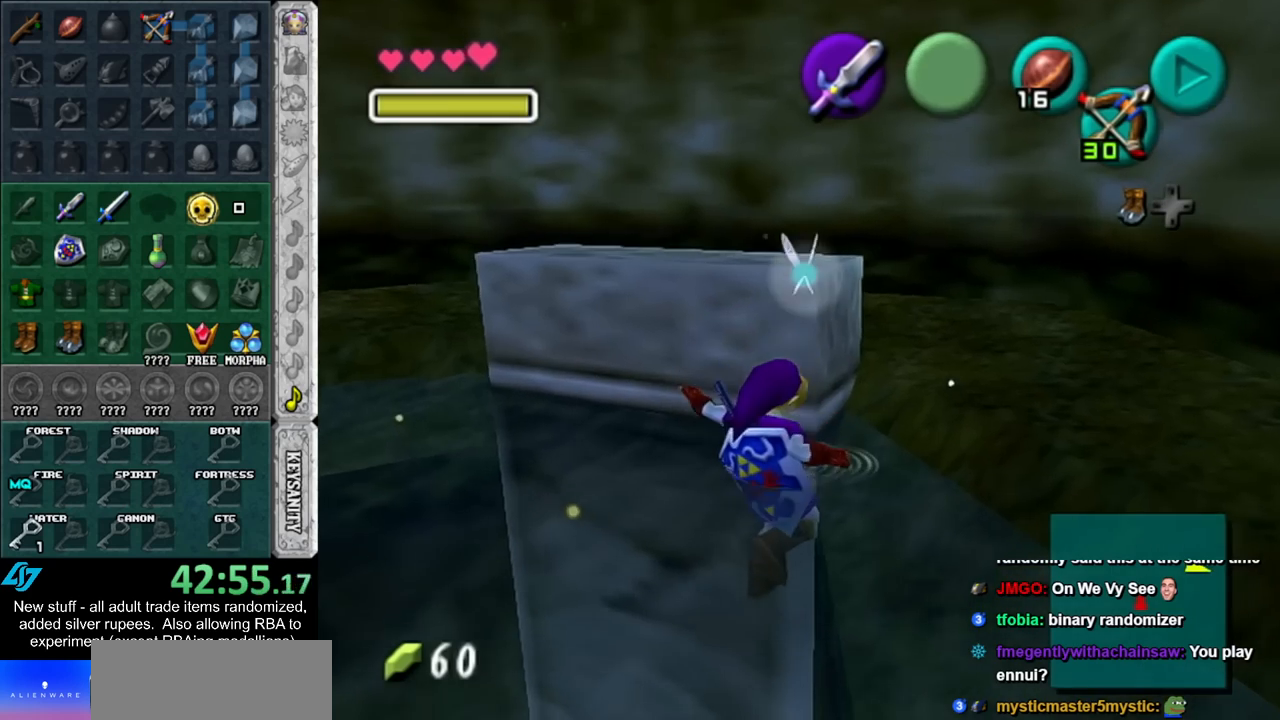
{"buttons": ["L1"], "left_stick": "up", "right_stick": "center", "events": [[17, "DPAD_LEFT", "down"], [167, "DPAD_LEFT", "up"], [167, "left_stick", "up"], [200, "L1", "down"]]}
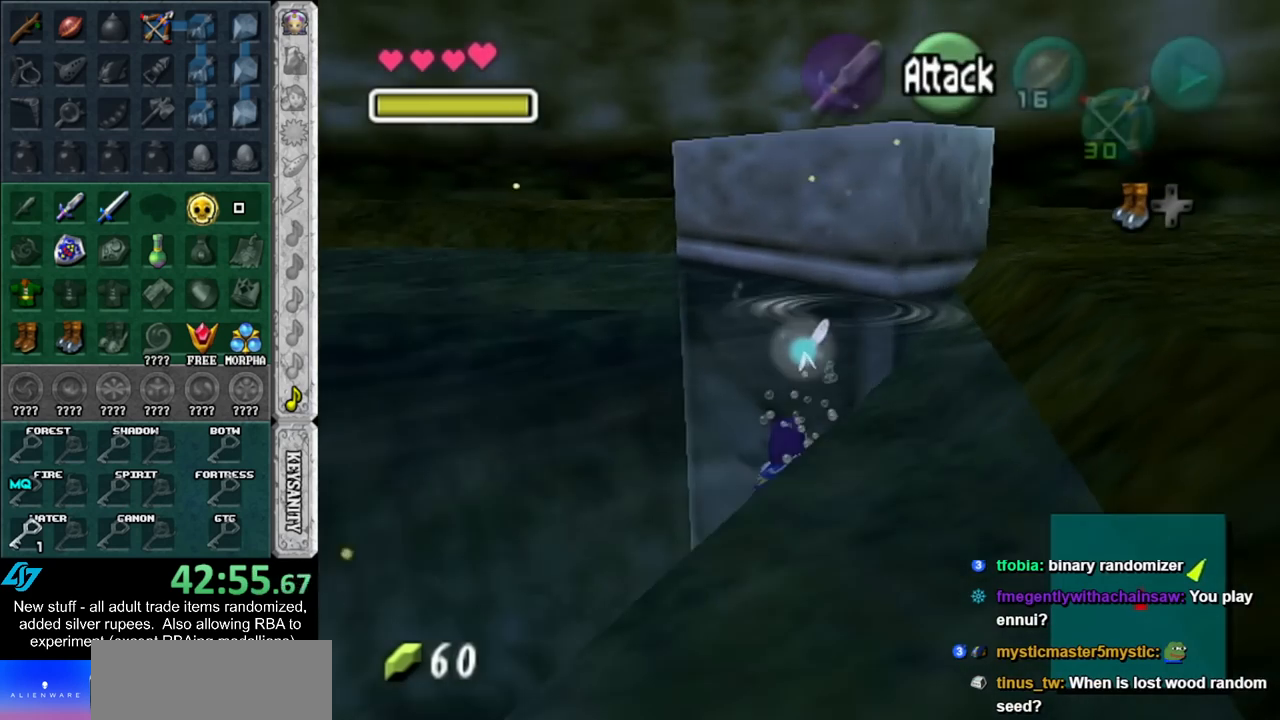
{"buttons": ["L1"], "left_stick": "up", "right_stick": "center", "events": []}
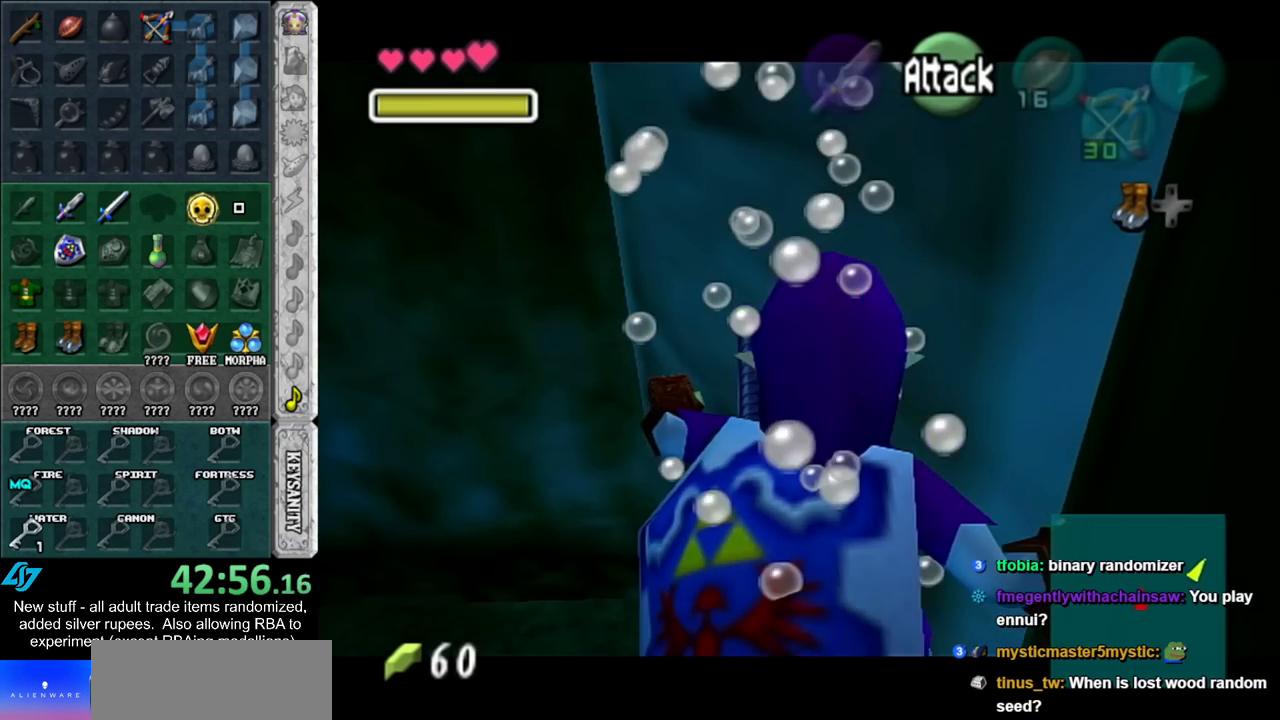
{"buttons": ["L1"], "left_stick": "up", "right_stick": "center", "events": []}
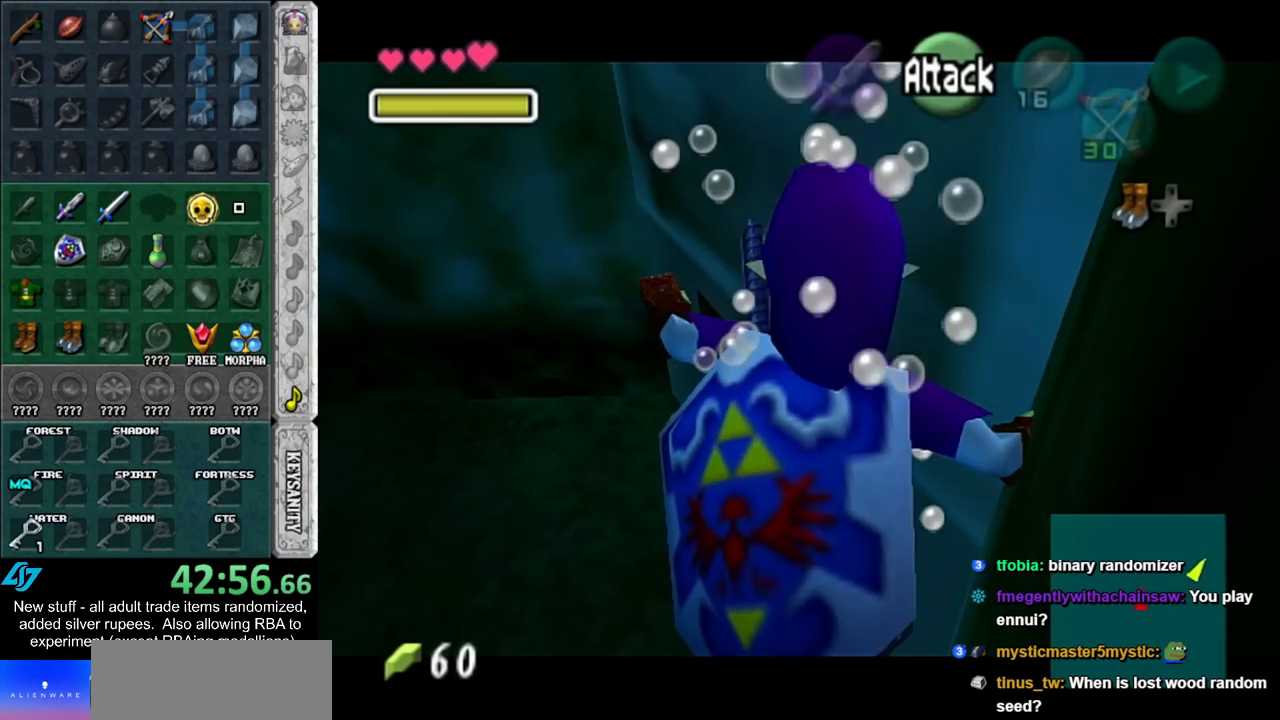
{"buttons": ["L1"], "left_stick": "up", "right_stick": "center", "events": [[150, "DPAD_LEFT", "down"], [233, "DPAD_LEFT", "up"]]}
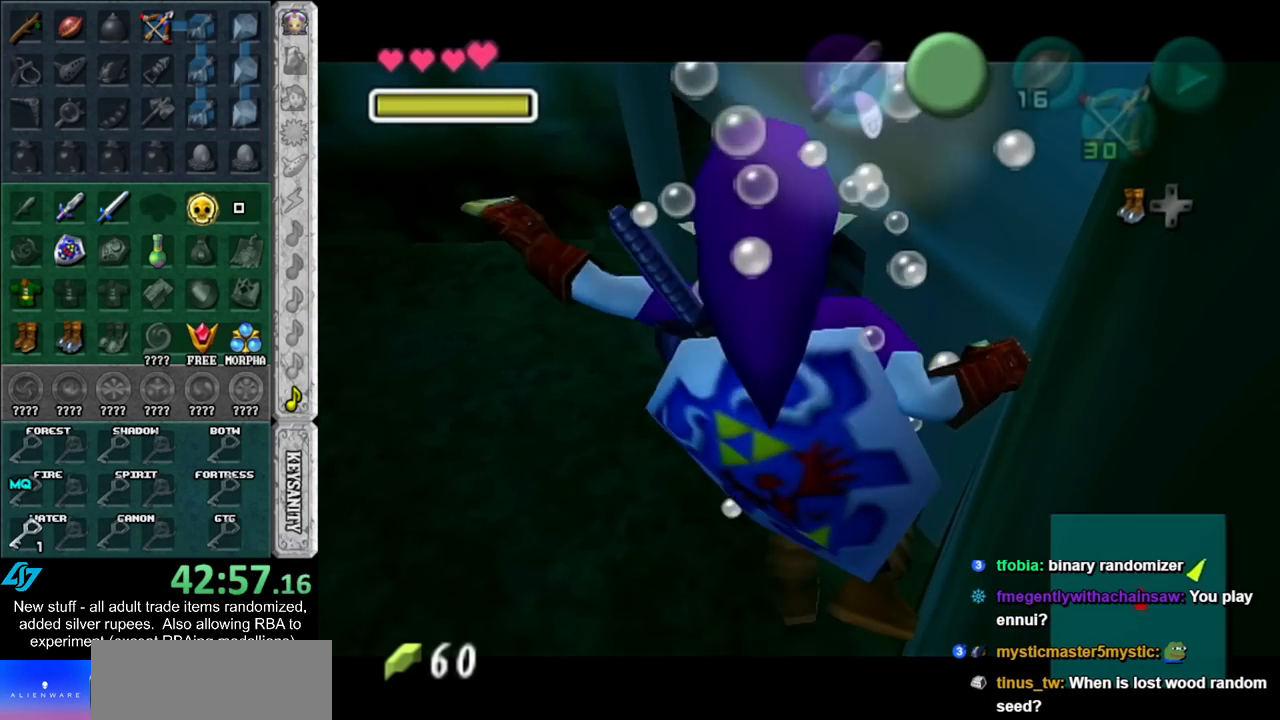
{"buttons": ["L1"], "left_stick": "up", "right_stick": "center", "events": [[100, "DPAD_LEFT", "down"], [200, "DPAD_LEFT", "up"], [400, "DPAD_LEFT", "down"], [483, "DPAD_LEFT", "up"]]}
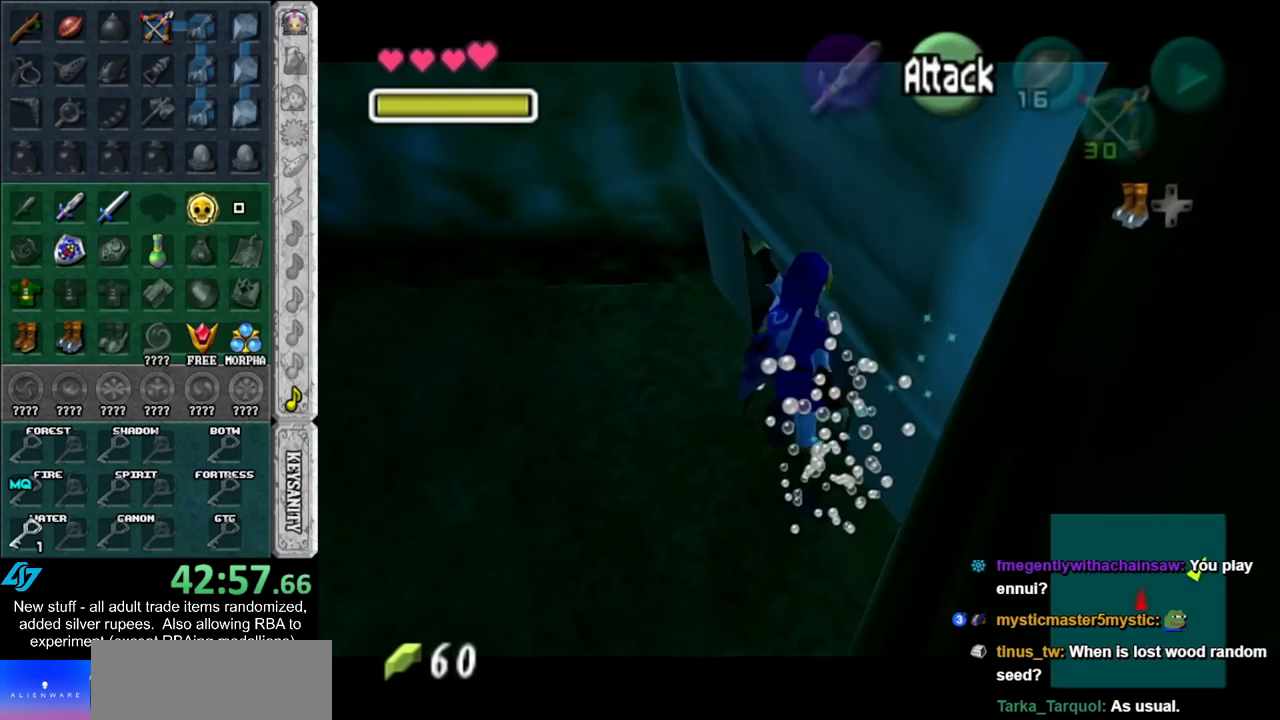
{"buttons": ["L1"], "left_stick": "up-right", "right_stick": "center", "events": [[233, "left_stick", "up-right"]]}
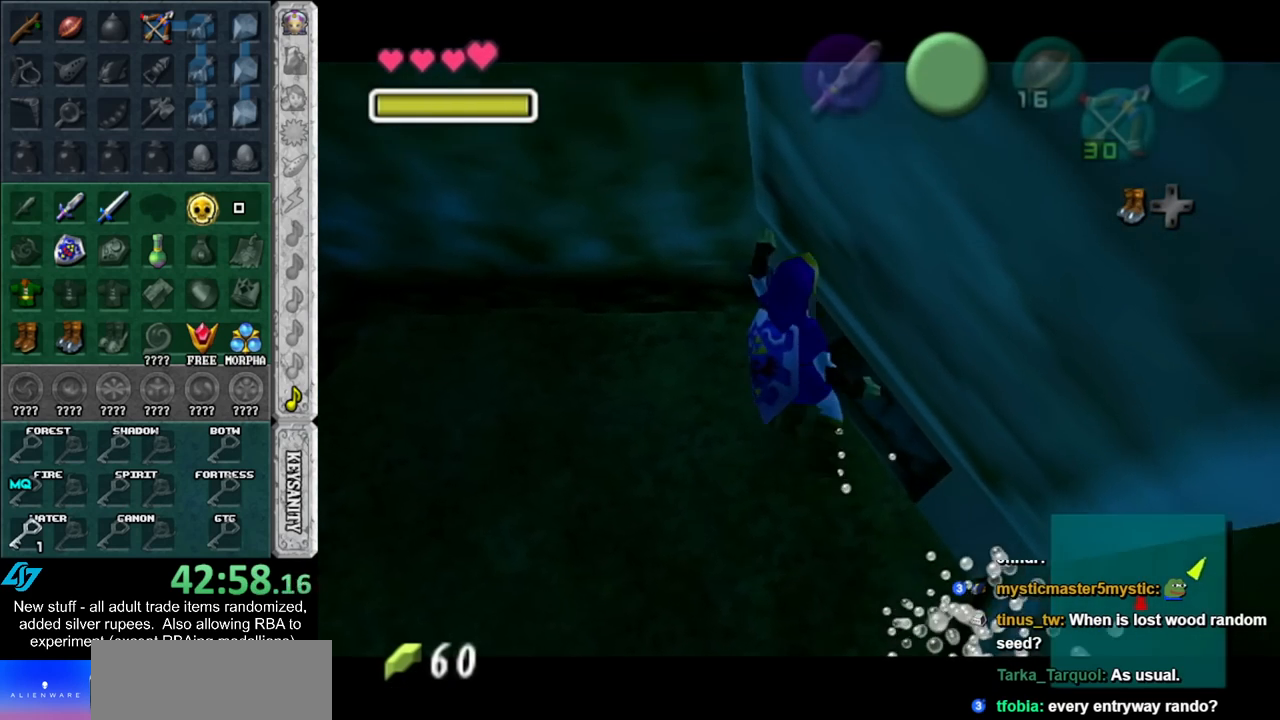
{"buttons": ["L1"], "left_stick": "right", "right_stick": "center", "events": [[183, "DPAD_LEFT", "down"], [300, "DPAD_LEFT", "up"], [300, "left_stick", "right"]]}
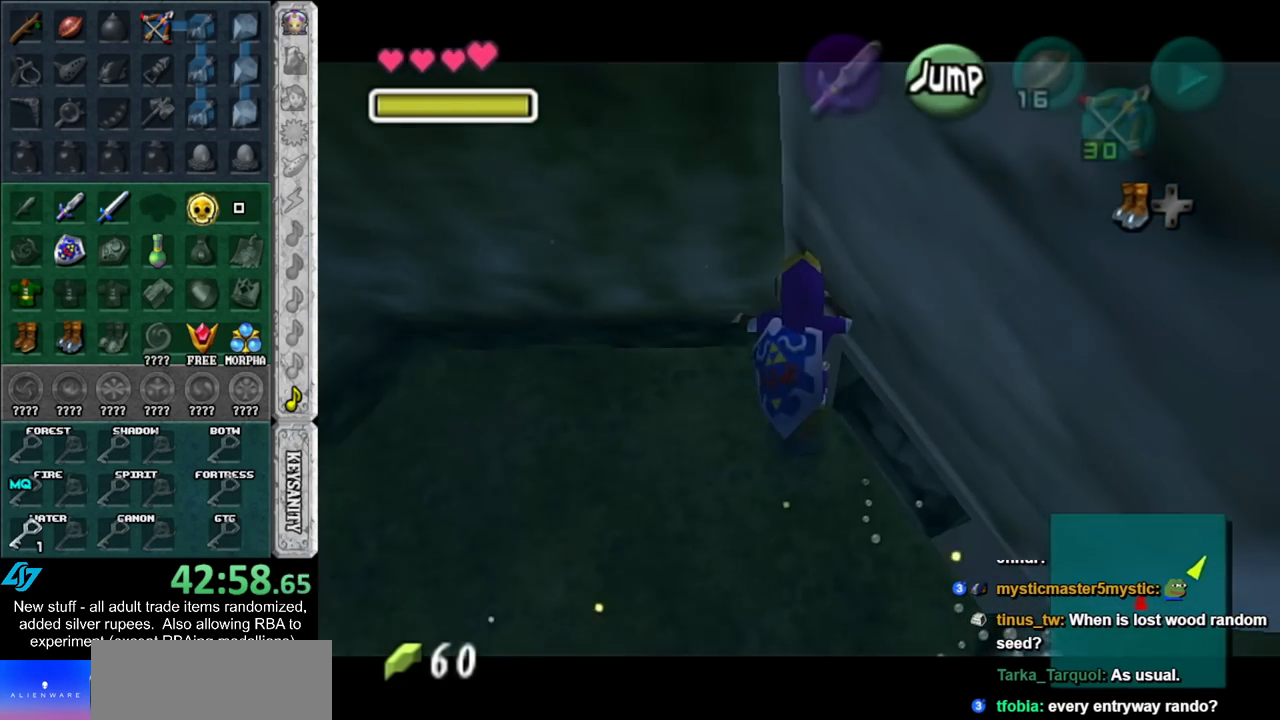
{"buttons": ["L1", "DPAD_LEFT"], "left_stick": "up-right", "right_stick": "center", "events": [[333, "left_stick", "up-right"], [433, "DPAD_LEFT", "down"]]}
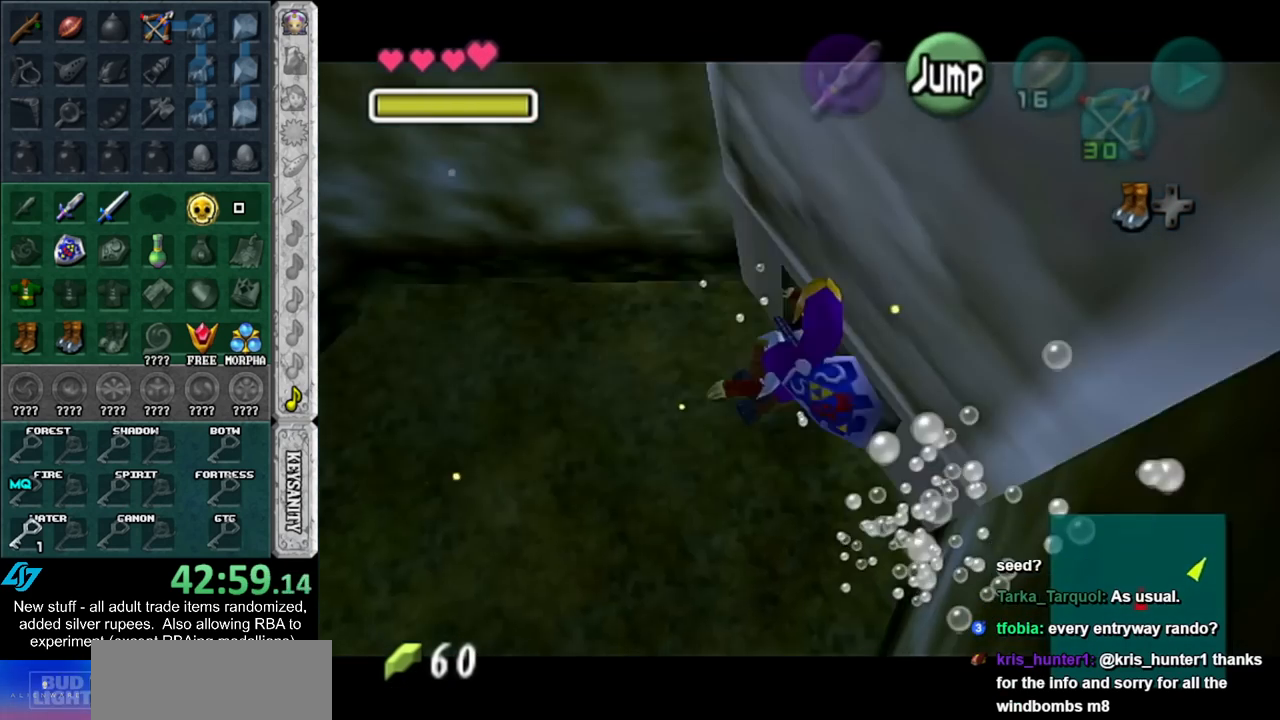
{"buttons": ["L1"], "left_stick": "up-right", "right_stick": "center", "events": [[150, "DPAD_LEFT", "up"]]}
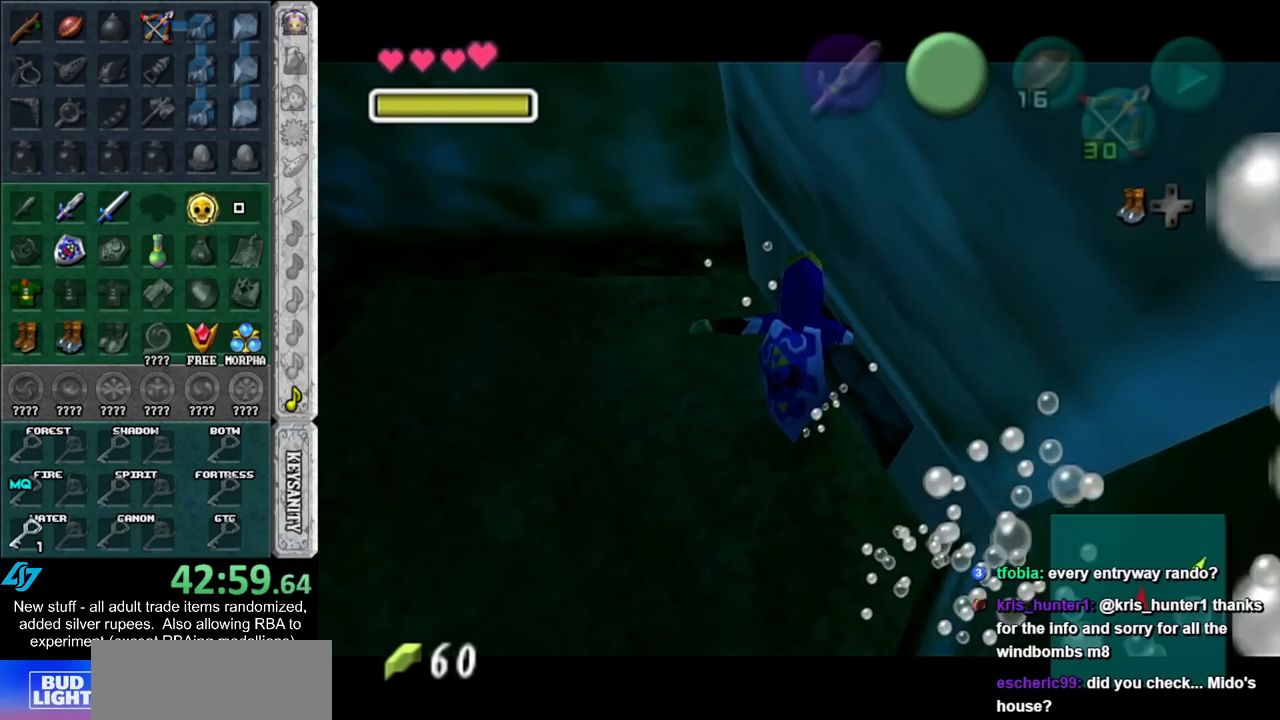
{"buttons": ["L1"], "left_stick": "up-right", "right_stick": "center", "events": [[183, "DPAD_LEFT", "down"], [300, "DPAD_LEFT", "up"]]}
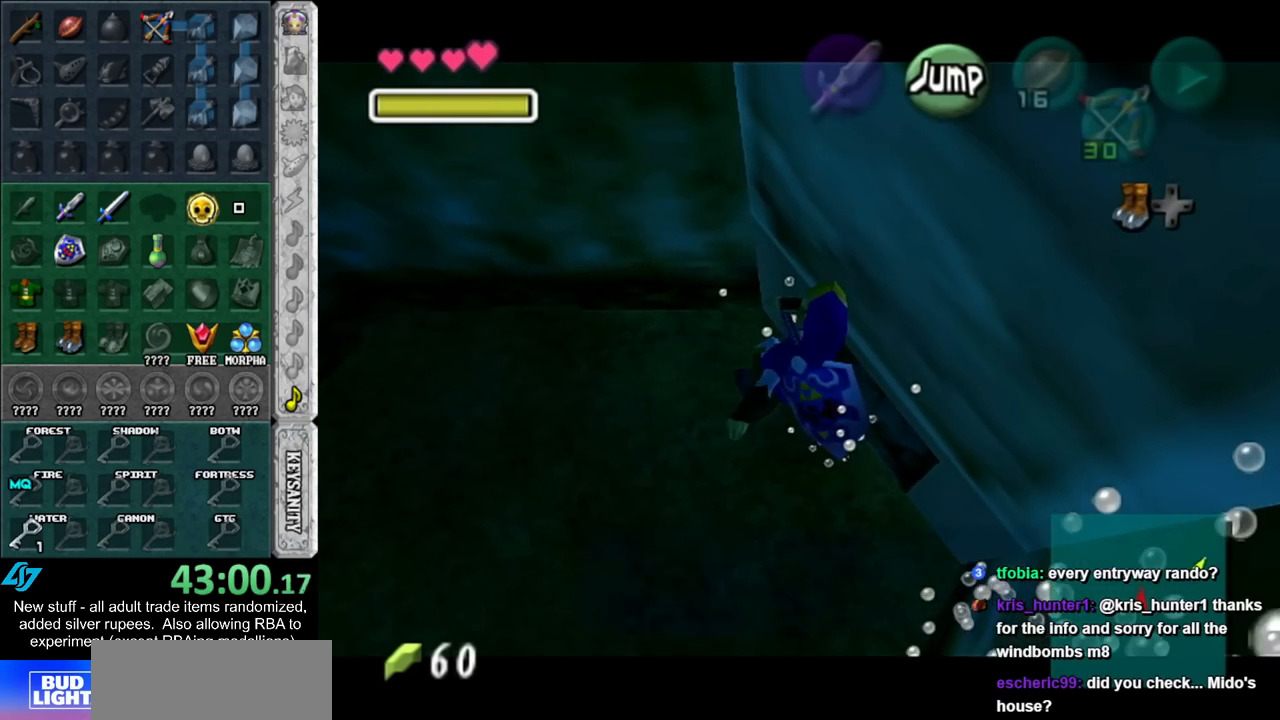
{"buttons": ["L1"], "left_stick": "right", "right_stick": "center", "events": [[50, "left_stick", "right"]]}
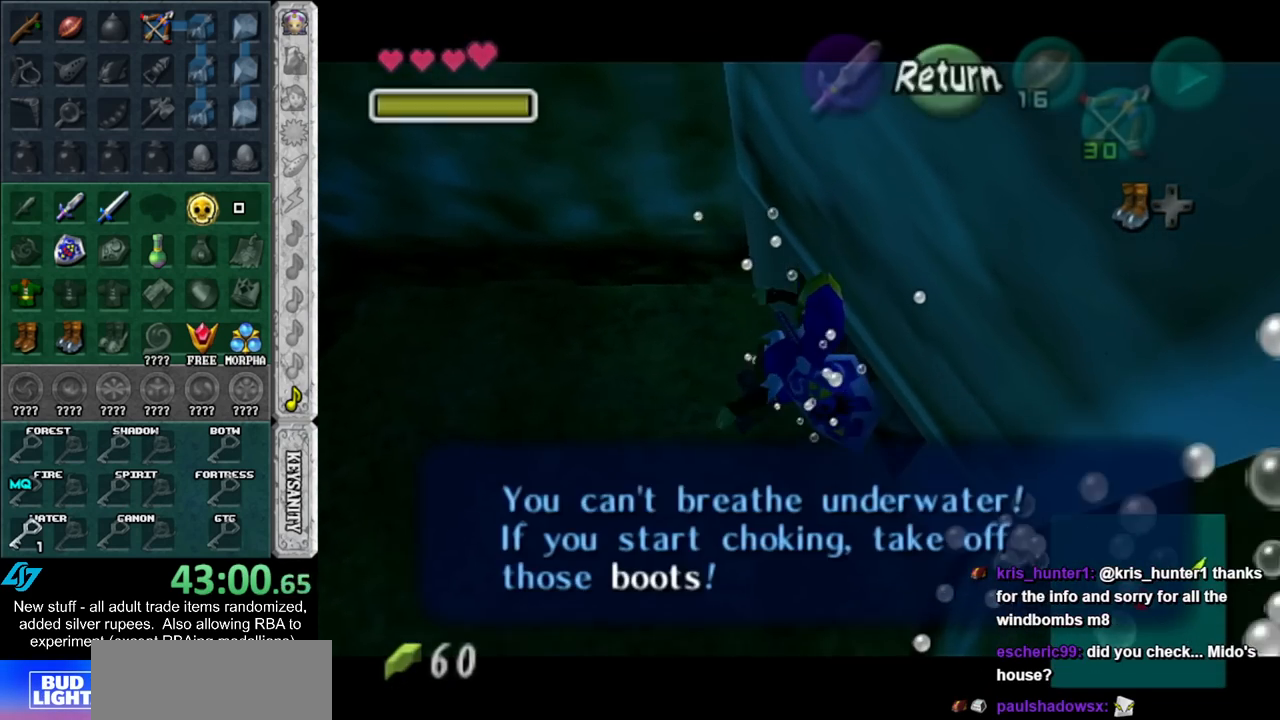
{"buttons": ["L1"], "left_stick": "up-right", "right_stick": "center"}
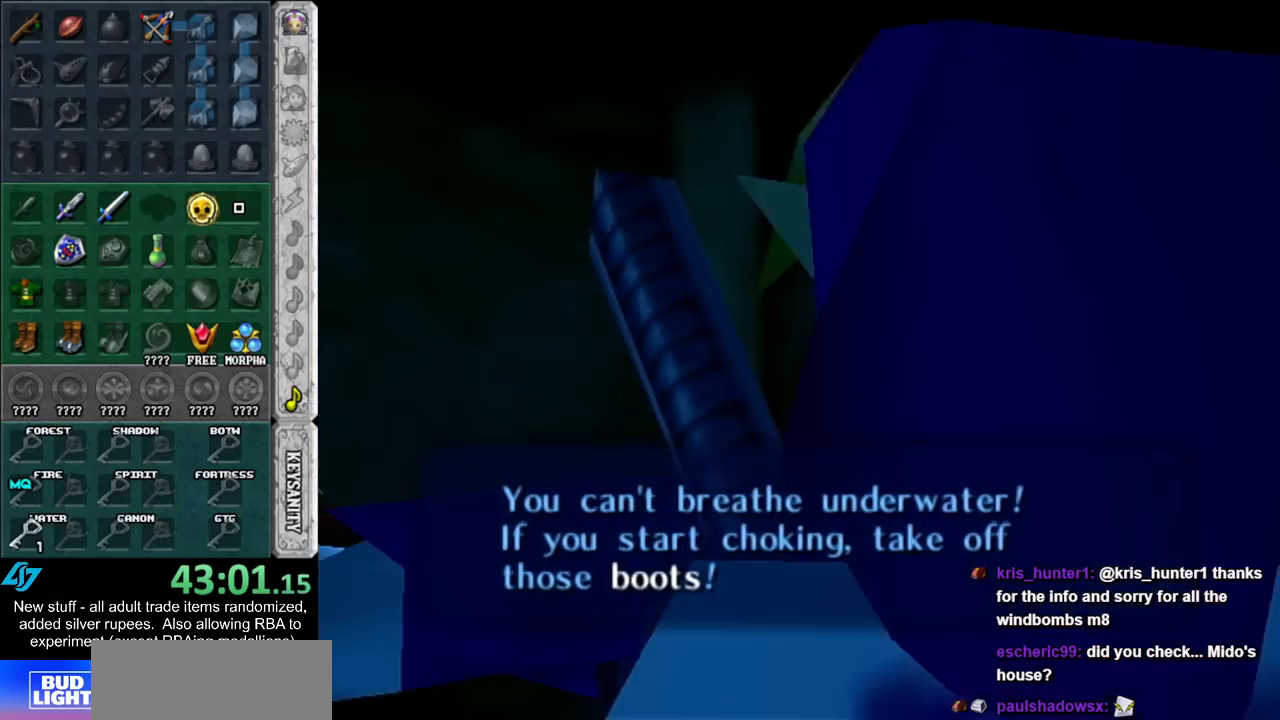
{"buttons": [], "left_stick": "center", "right_stick": "center", "events": [[417, "L1", "up"], [417, "left_stick", "center"]]}
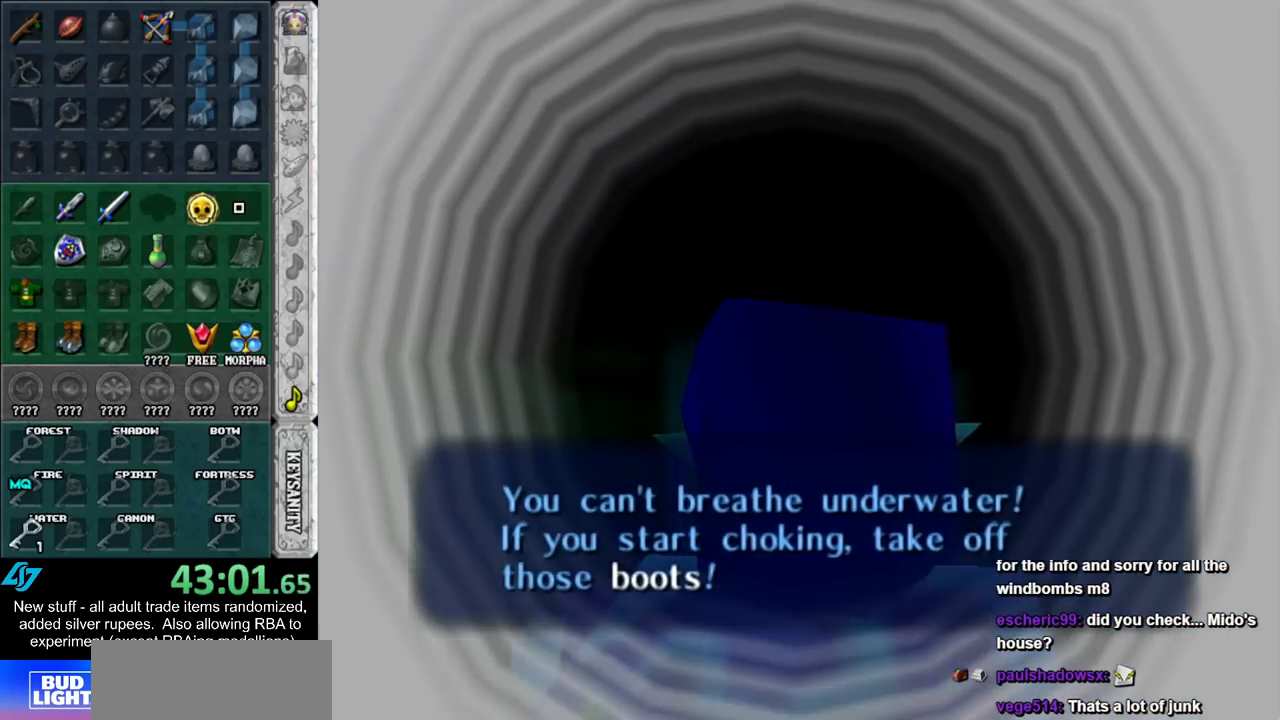
{"buttons": [], "left_stick": "up", "right_stick": "center", "events": [[383, "left_stick", "up"]]}
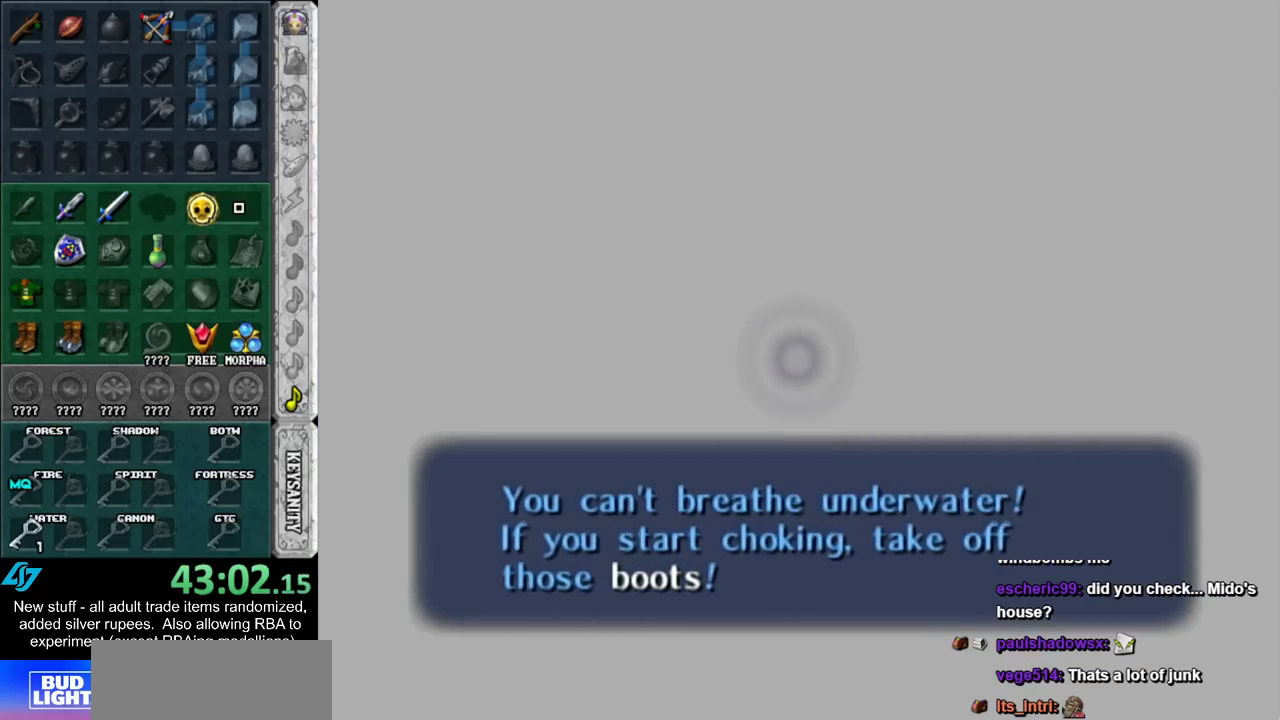
{"buttons": [], "left_stick": "up", "right_stick": "center", "events": []}
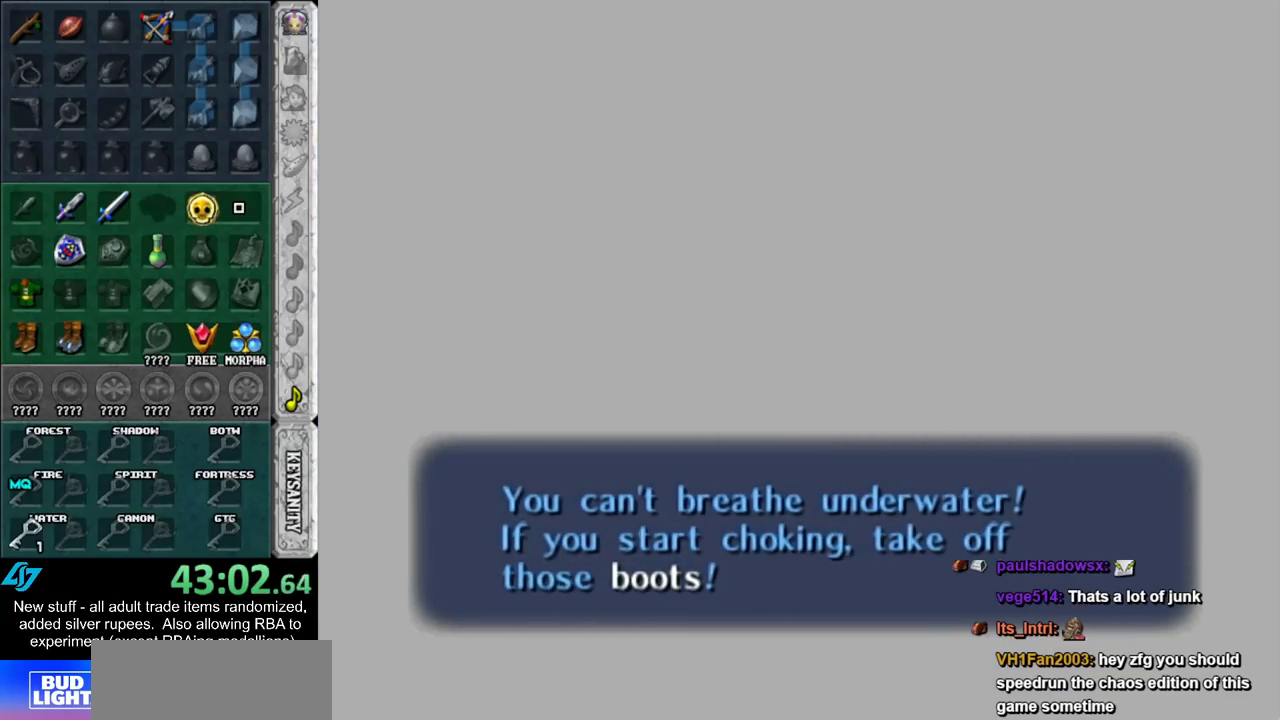
{"buttons": [], "left_stick": "up", "right_stick": "center", "events": []}
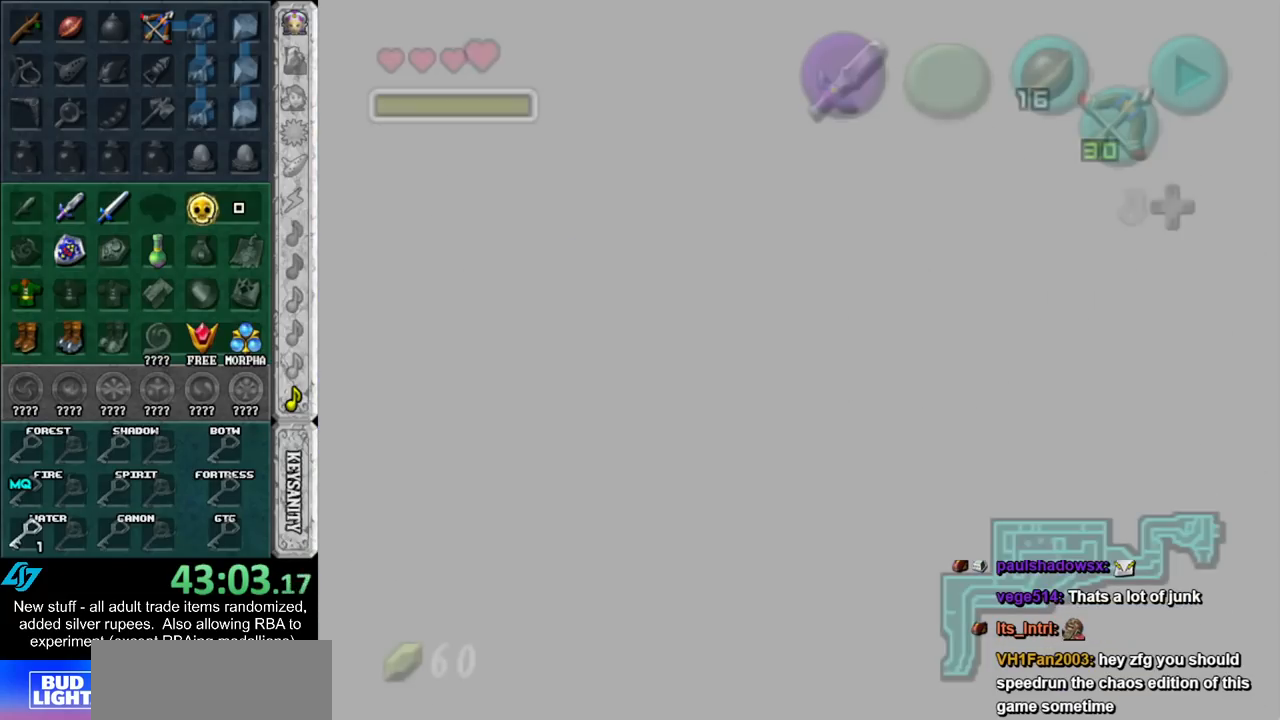
{"buttons": [], "left_stick": "up", "right_stick": "center", "events": []}
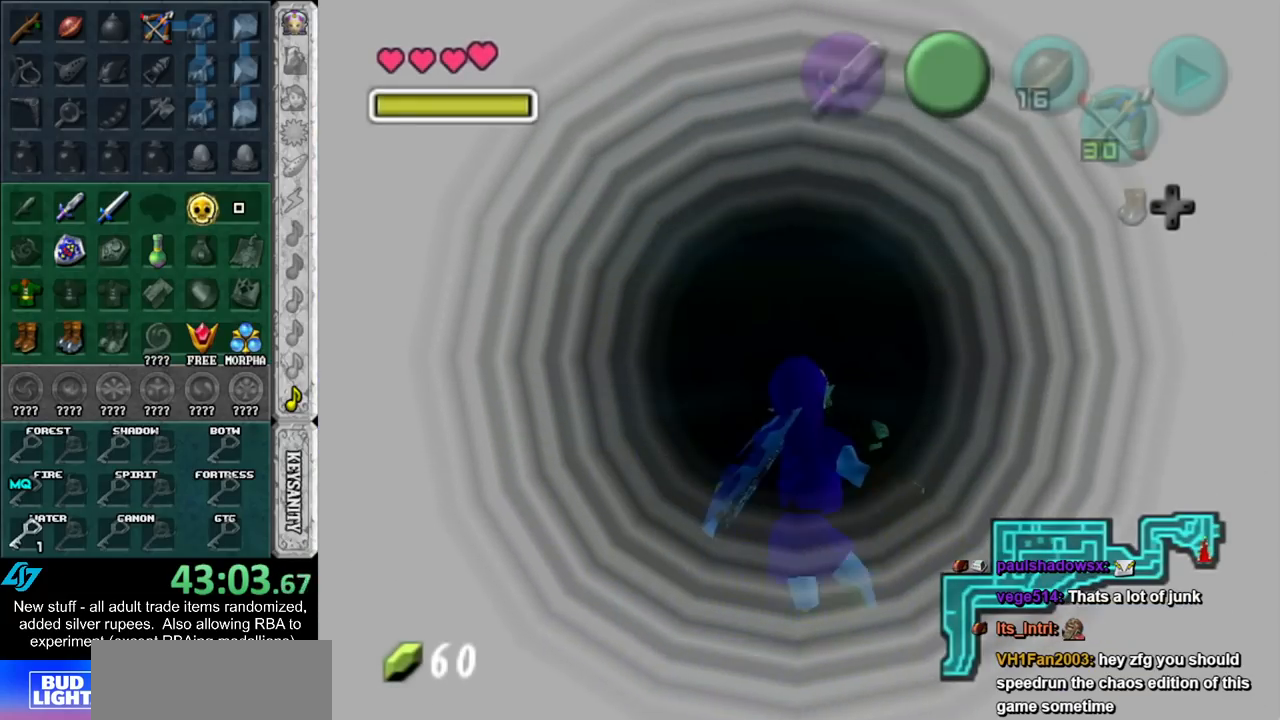
{"buttons": [], "left_stick": "up", "right_stick": "center", "events": []}
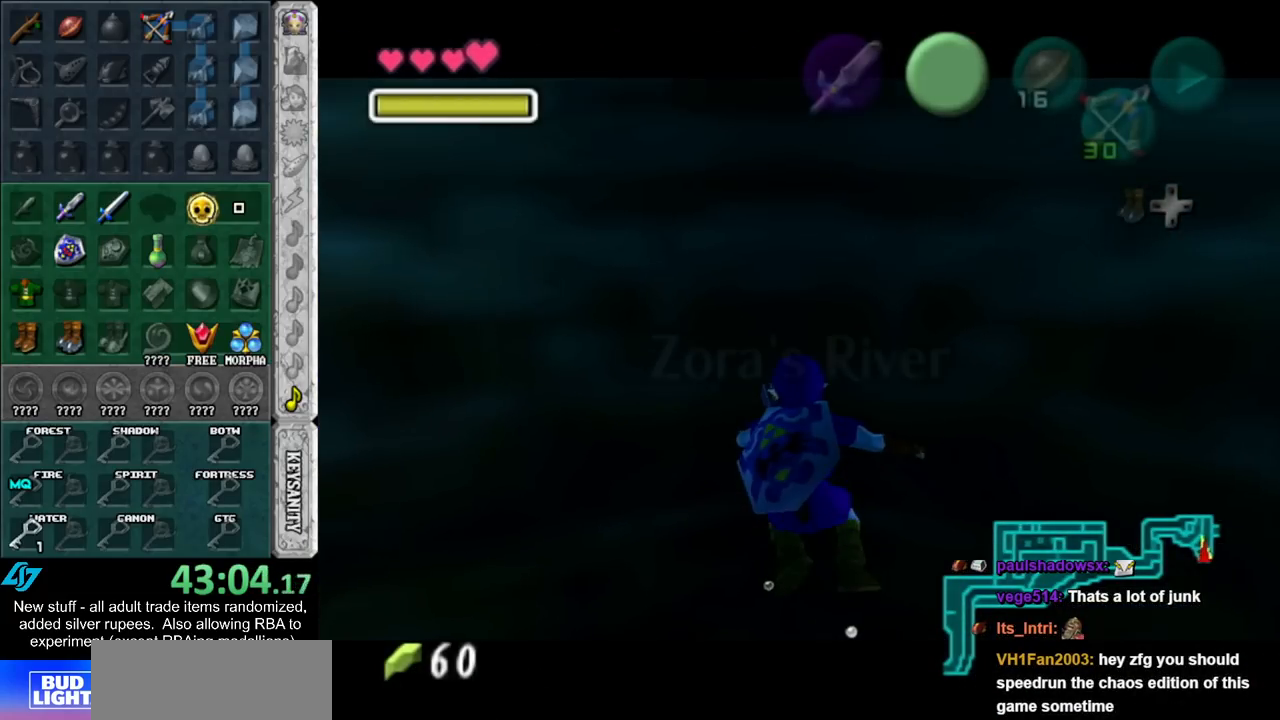
{"buttons": [], "left_stick": "up", "right_stick": "center", "events": []}